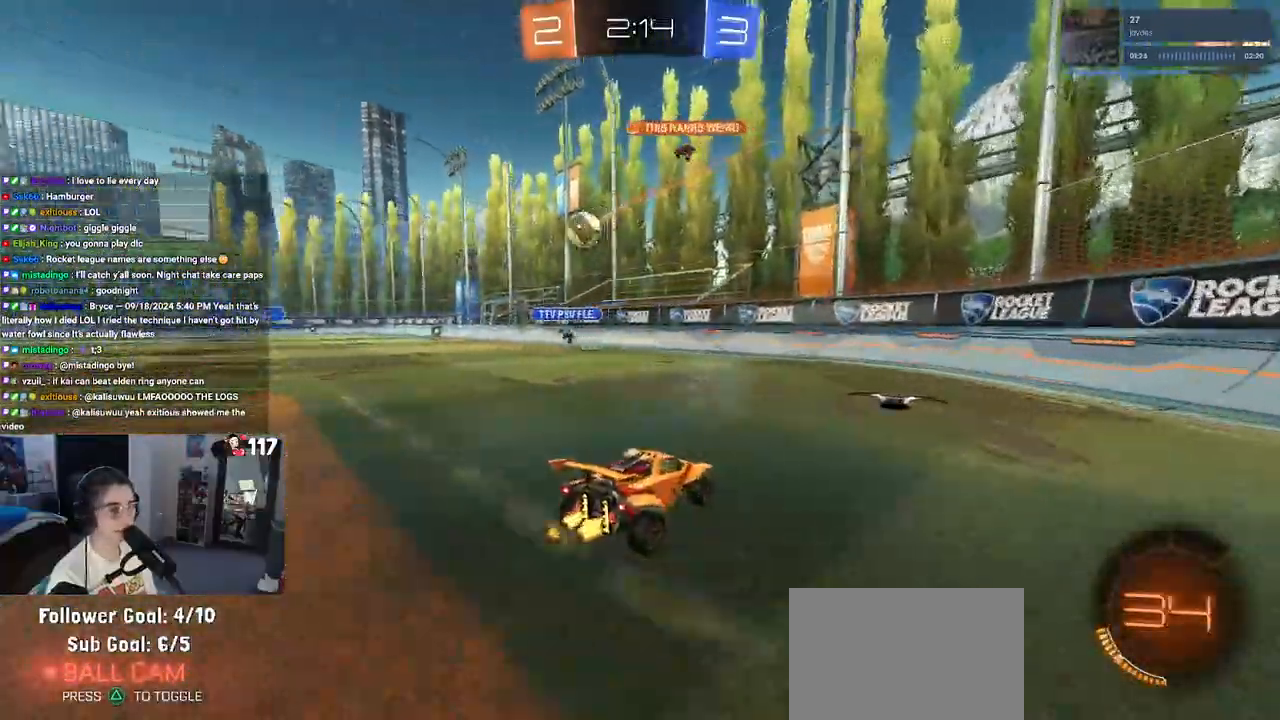
Gameplay with a controller (PlayStation layout); each line is a JSON object with the inputs held at the frame after it. "events" lists button and stick changes between this image and that frame as [ms after this image, input, new state], when the widget could be followed in between. Not read: L3.
{"buttons": ["R2"], "left_stick": "left", "right_stick": "center", "events": [[100, "SQUARE", "down"], [100, "left_stick", "left"], [233, "SQUARE", "up"]]}
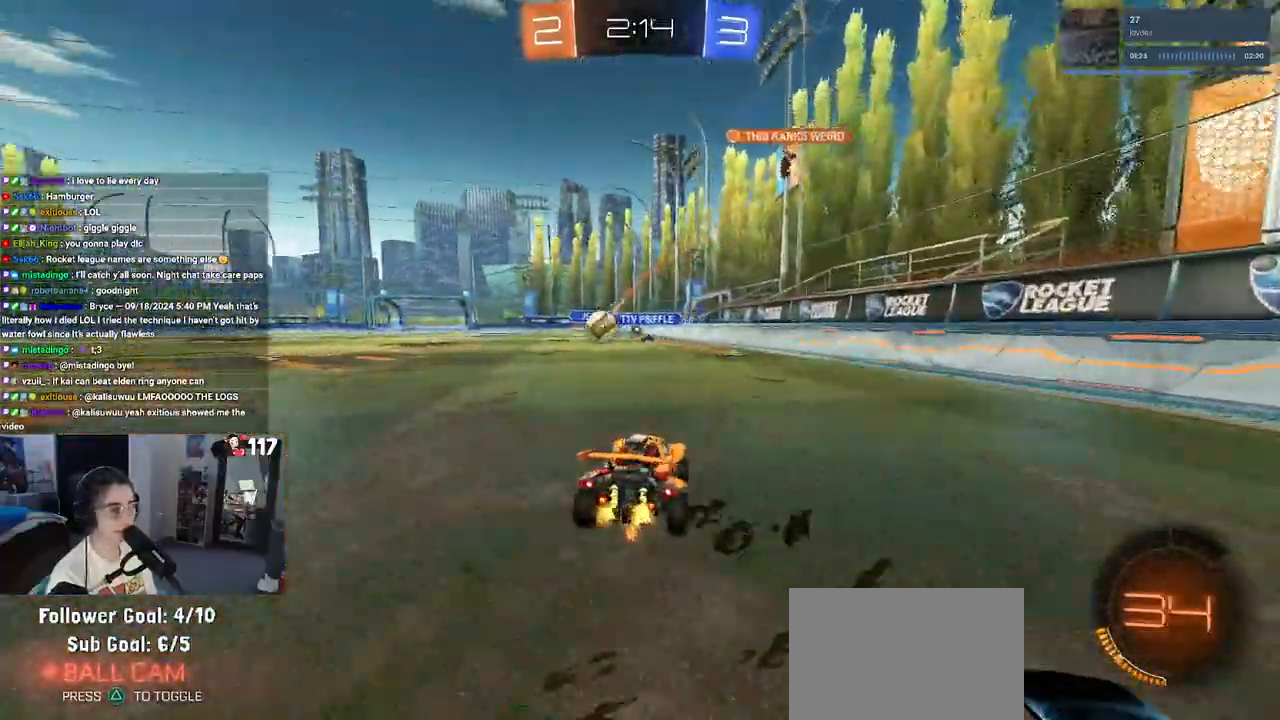
{"buttons": ["R2"], "left_stick": "center", "right_stick": "center", "events": [[400, "left_stick", "center"]]}
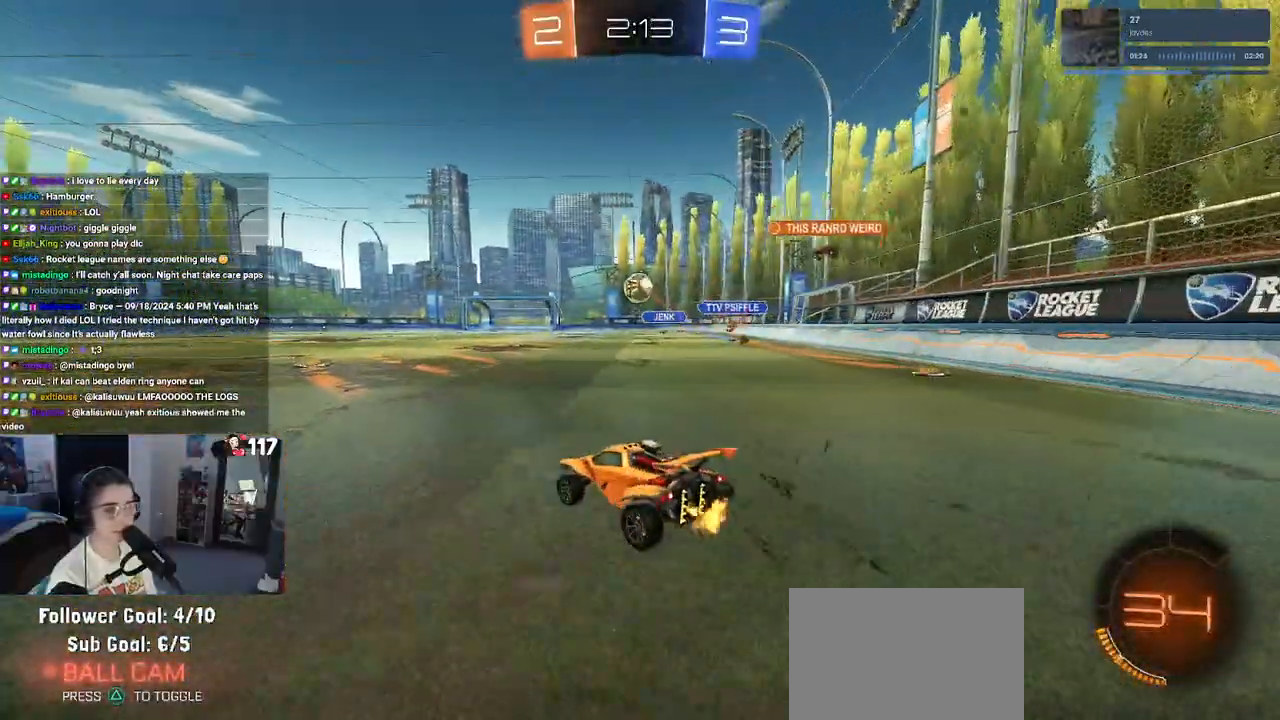
{"buttons": ["R2"], "left_stick": "center", "right_stick": "center", "events": [[317, "left_stick", "left"], [467, "left_stick", "center"]]}
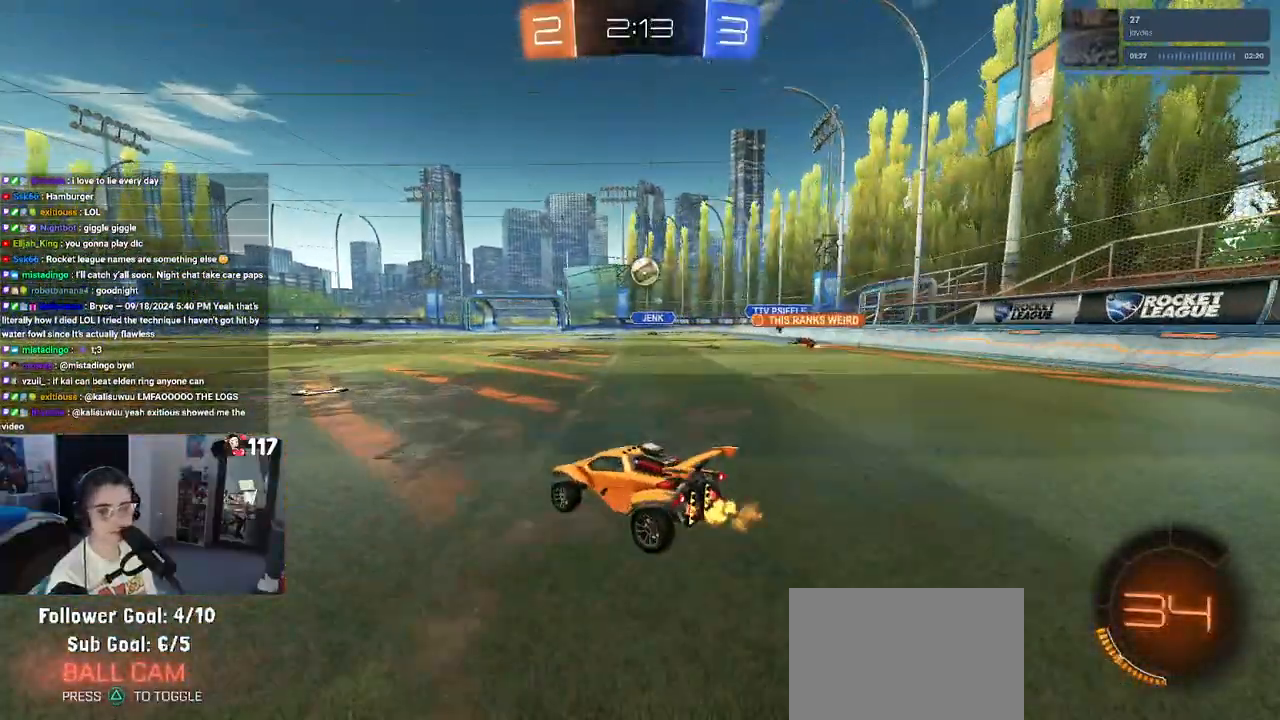
{"buttons": ["R2"], "left_stick": "left", "right_stick": "center", "events": [[83, "left_stick", "left"], [217, "left_stick", "center"], [367, "left_stick", "left"]]}
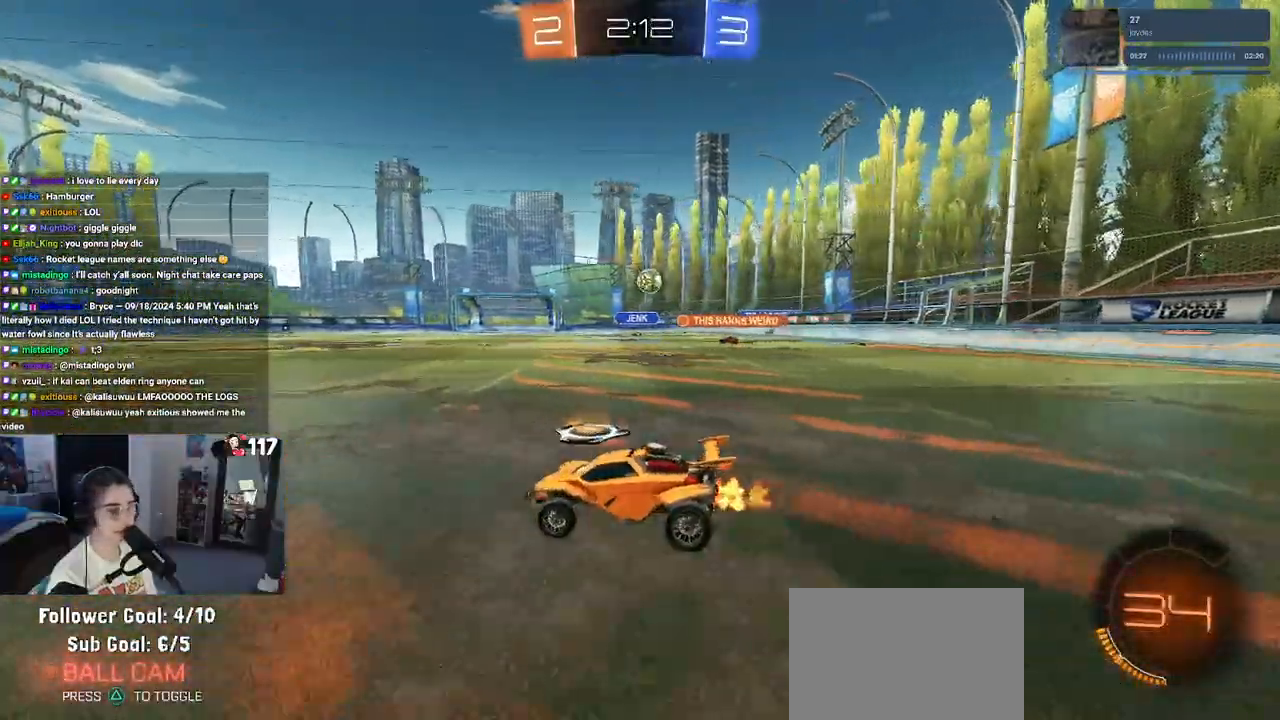
{"buttons": ["R2"], "left_stick": "center", "right_stick": "center", "events": [[150, "left_stick", "center"], [283, "left_stick", "left"], [417, "left_stick", "center"]]}
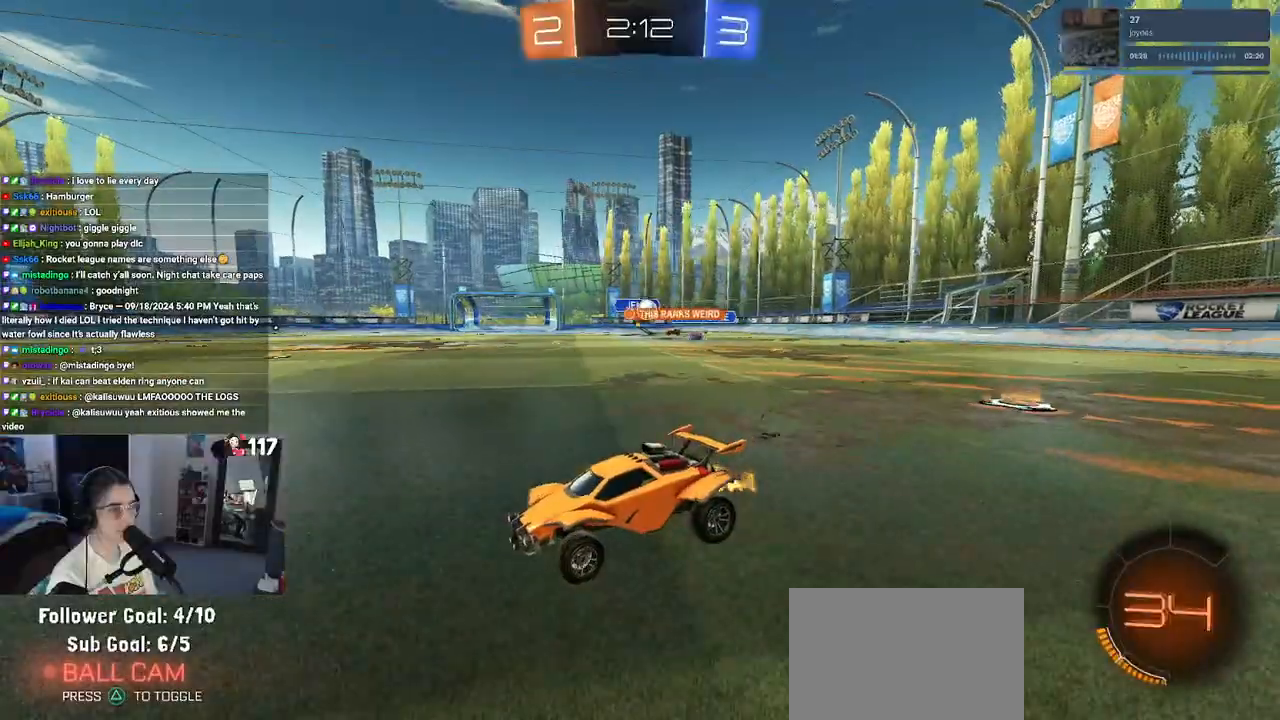
{"buttons": ["R2"], "left_stick": "center", "right_stick": "center", "events": [[50, "left_stick", "left"], [367, "left_stick", "center"]]}
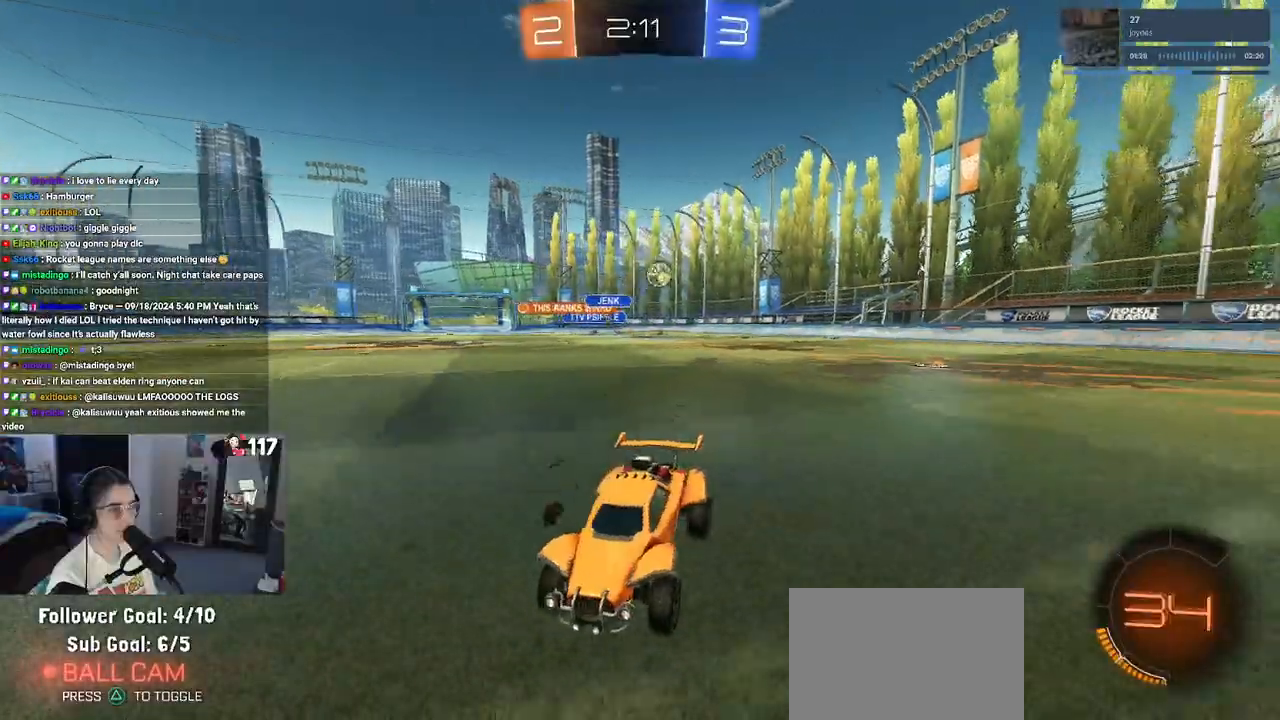
{"buttons": ["R2"], "left_stick": "center", "right_stick": "center", "events": [[33, "left_stick", "left"], [417, "left_stick", "center"]]}
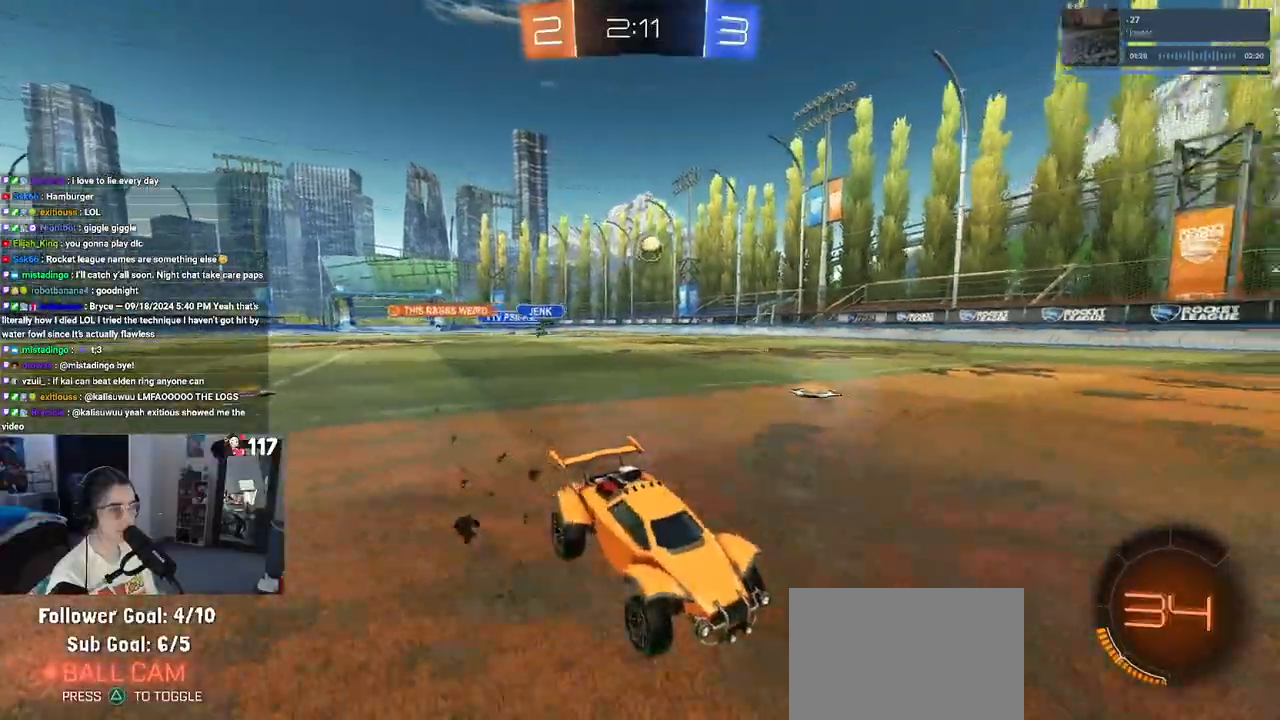
{"buttons": ["R2"], "left_stick": "left", "right_stick": "center", "events": [[250, "left_stick", "left"], [267, "SQUARE", "down"], [433, "SQUARE", "up"]]}
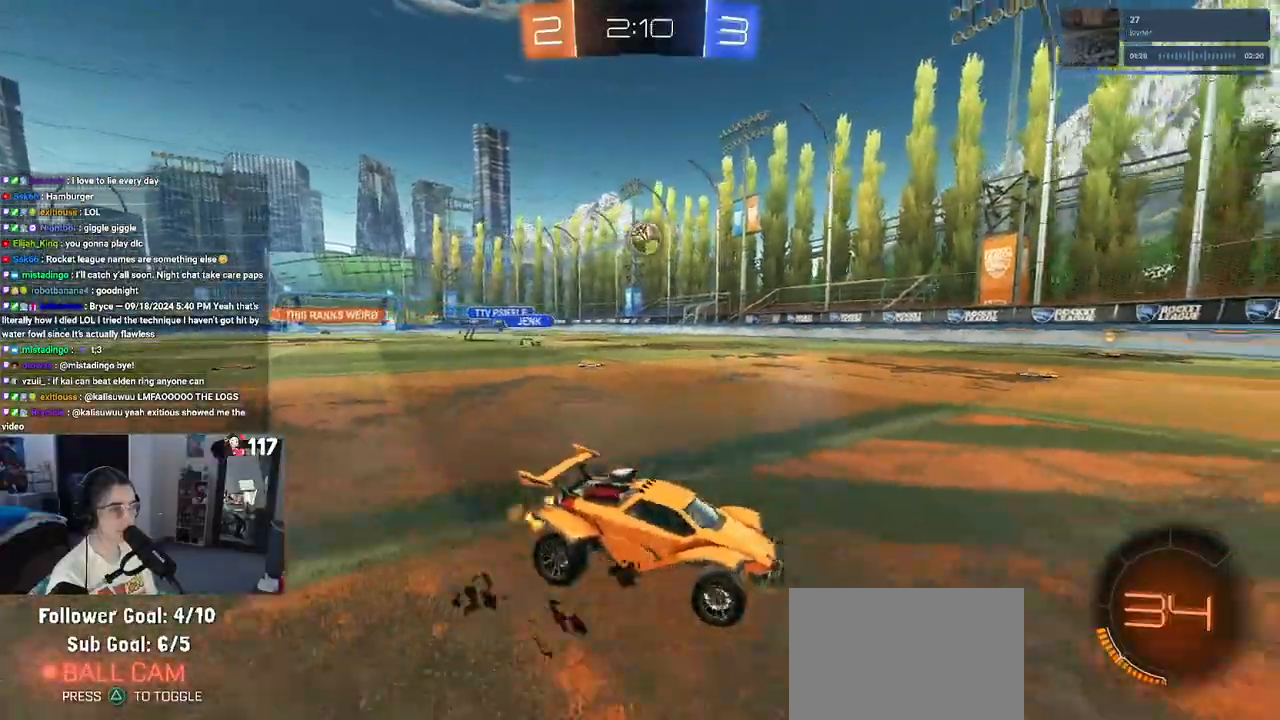
{"buttons": ["R1", "R2"], "left_stick": "down-left", "right_stick": "center", "events": [[267, "left_stick", "center"], [317, "R1", "down"], [450, "left_stick", "down-left"]]}
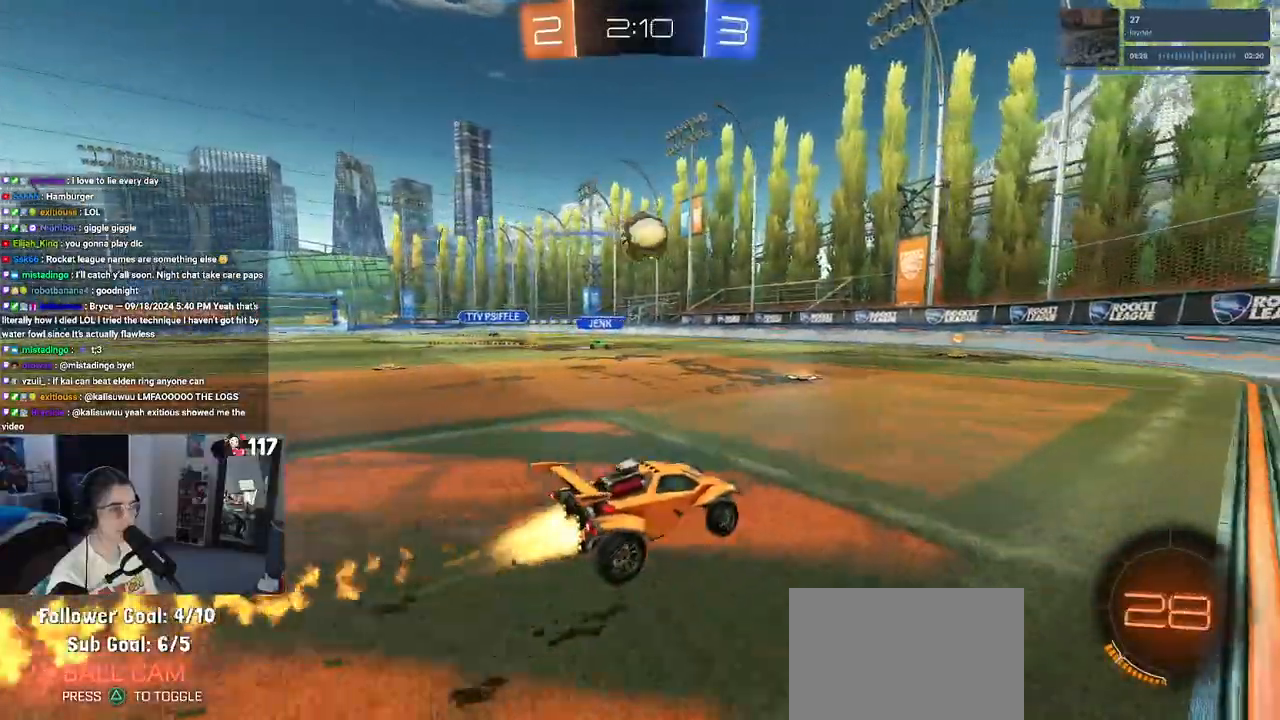
{"buttons": ["R1", "R2"], "left_stick": "up-left", "right_stick": "center", "events": [[100, "CROSS", "down"], [250, "left_stick", "center"], [267, "CROSS", "up"], [333, "left_stick", "up-left"], [383, "CROSS", "down"], [483, "CROSS", "up"]]}
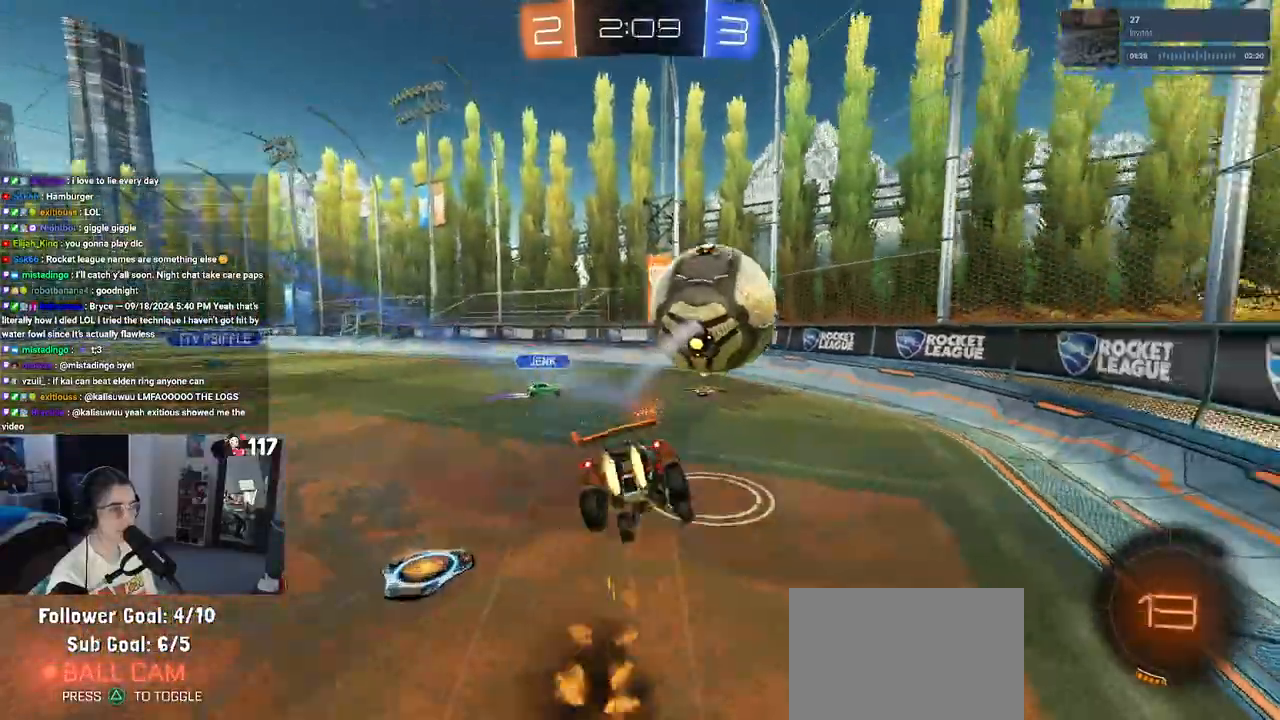
{"buttons": ["SQUARE", "R2"], "left_stick": "left", "right_stick": "center", "events": [[33, "left_stick", "down"], [183, "R1", "up"], [350, "left_stick", "down-left"], [450, "SQUARE", "down"], [450, "left_stick", "left"]]}
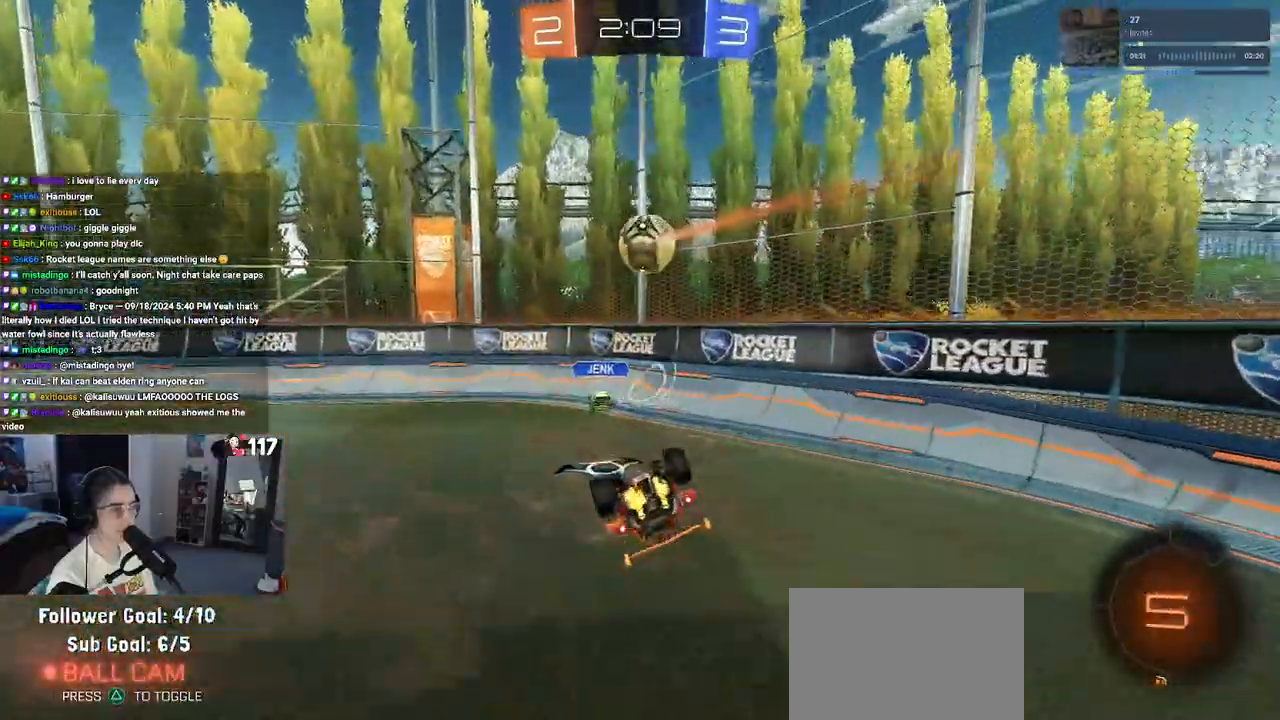
{"buttons": ["R2"], "left_stick": "left", "right_stick": "center", "events": [[417, "SQUARE", "up"]]}
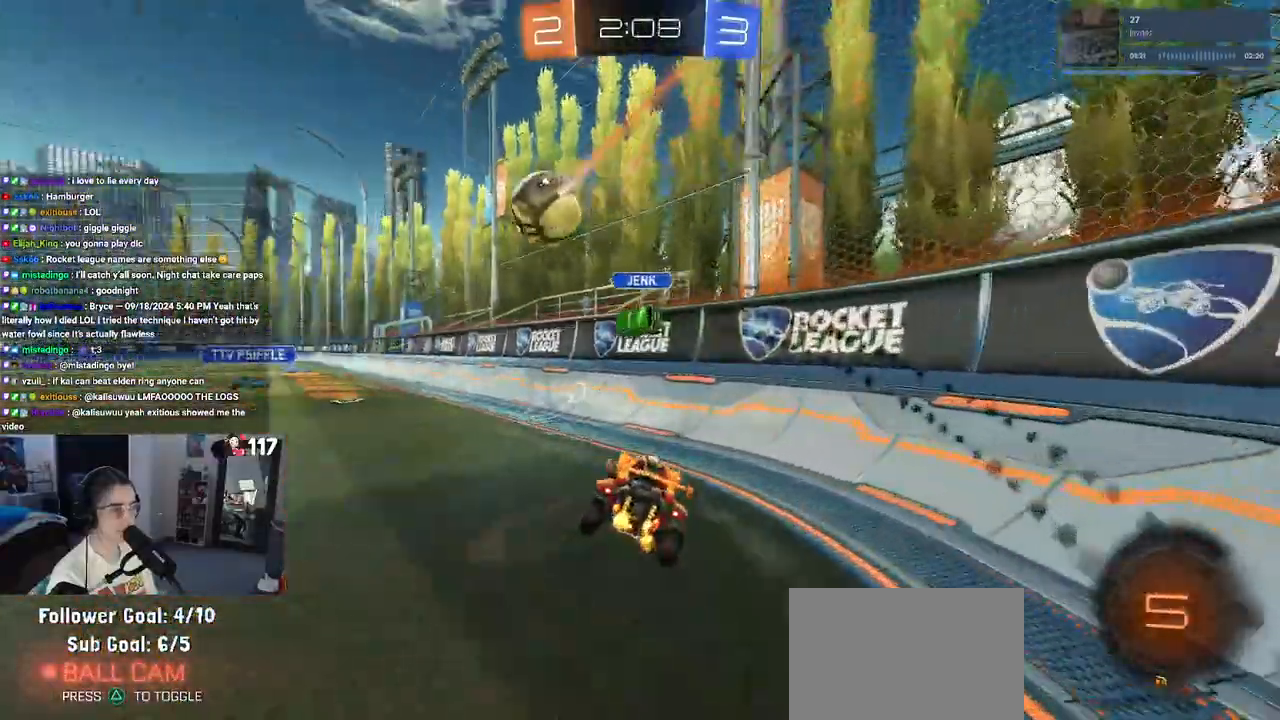
{"buttons": ["R2"], "left_stick": "left", "right_stick": "center", "events": []}
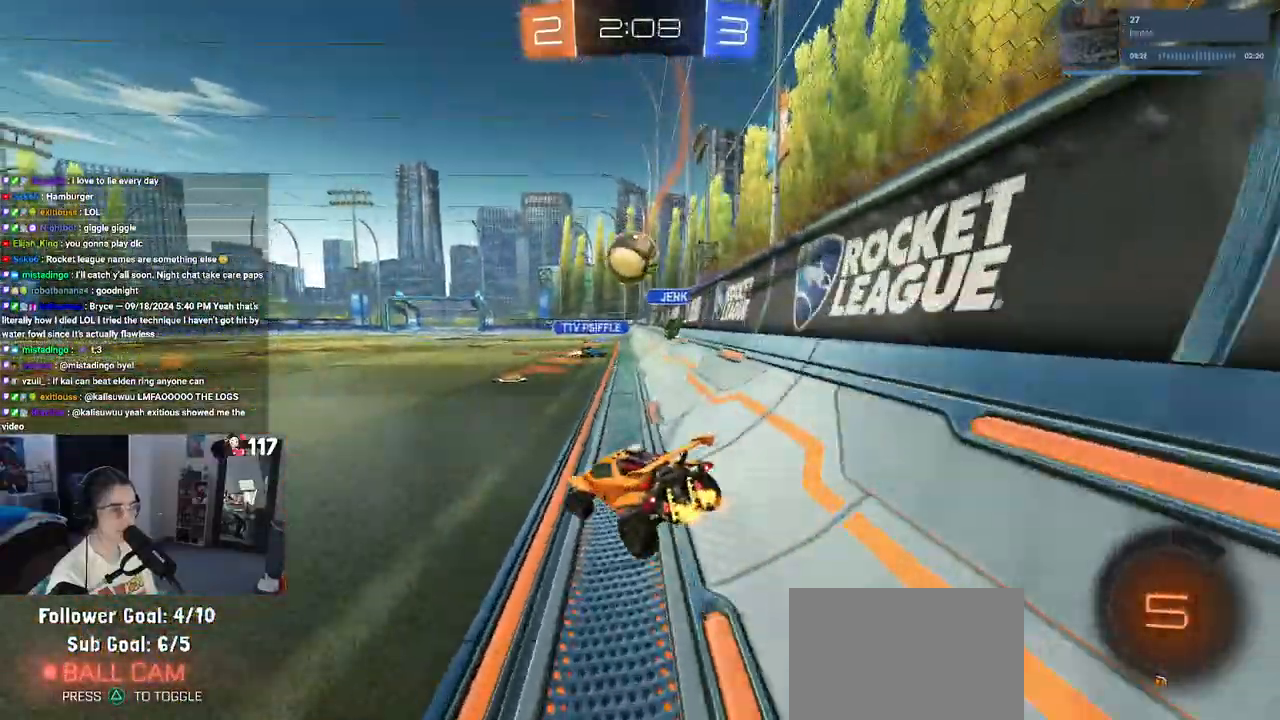
{"buttons": ["R2"], "left_stick": "right", "right_stick": "center", "events": [[67, "left_stick", "center"], [117, "left_stick", "right"]]}
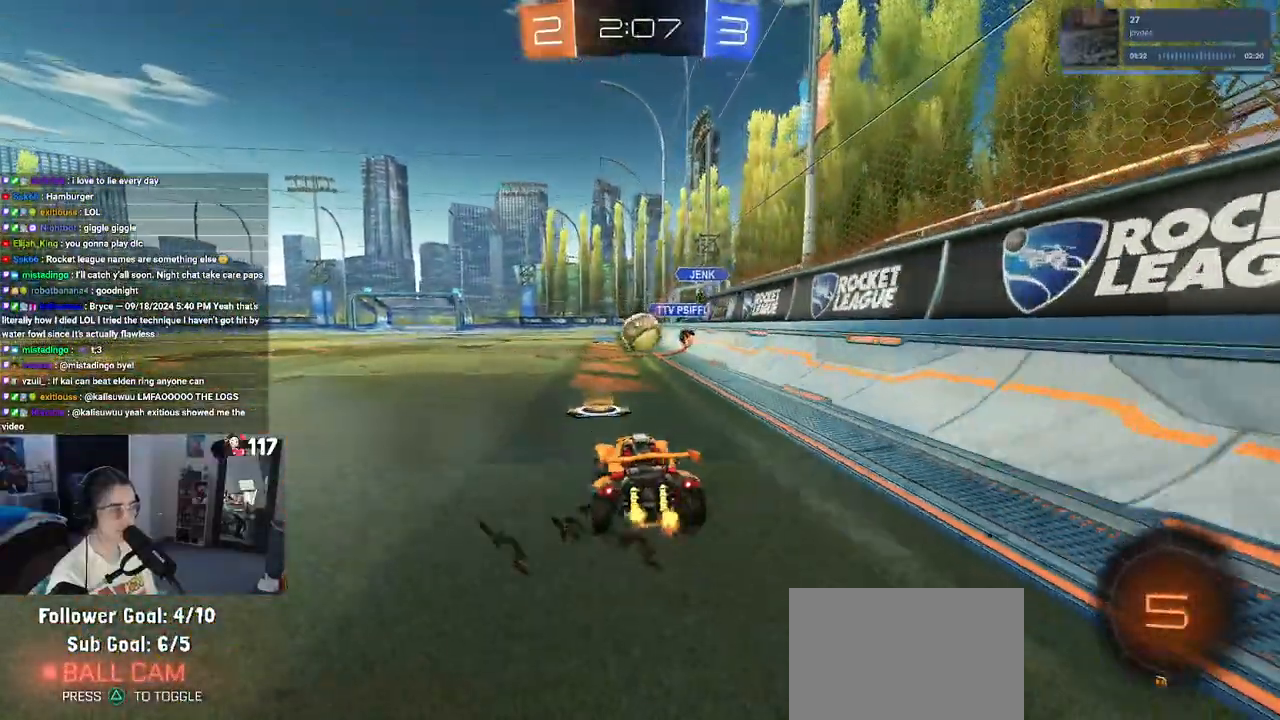
{"buttons": ["SQUARE", "R1", "R2"], "left_stick": "down", "right_stick": "center", "events": [[33, "R1", "down"], [50, "CROSS", "down"], [67, "left_stick", "up"], [117, "left_stick", "up-left"], [150, "CROSS", "up"], [200, "CROSS", "down"], [250, "SQUARE", "down"], [267, "left_stick", "down"], [283, "CROSS", "up"]]}
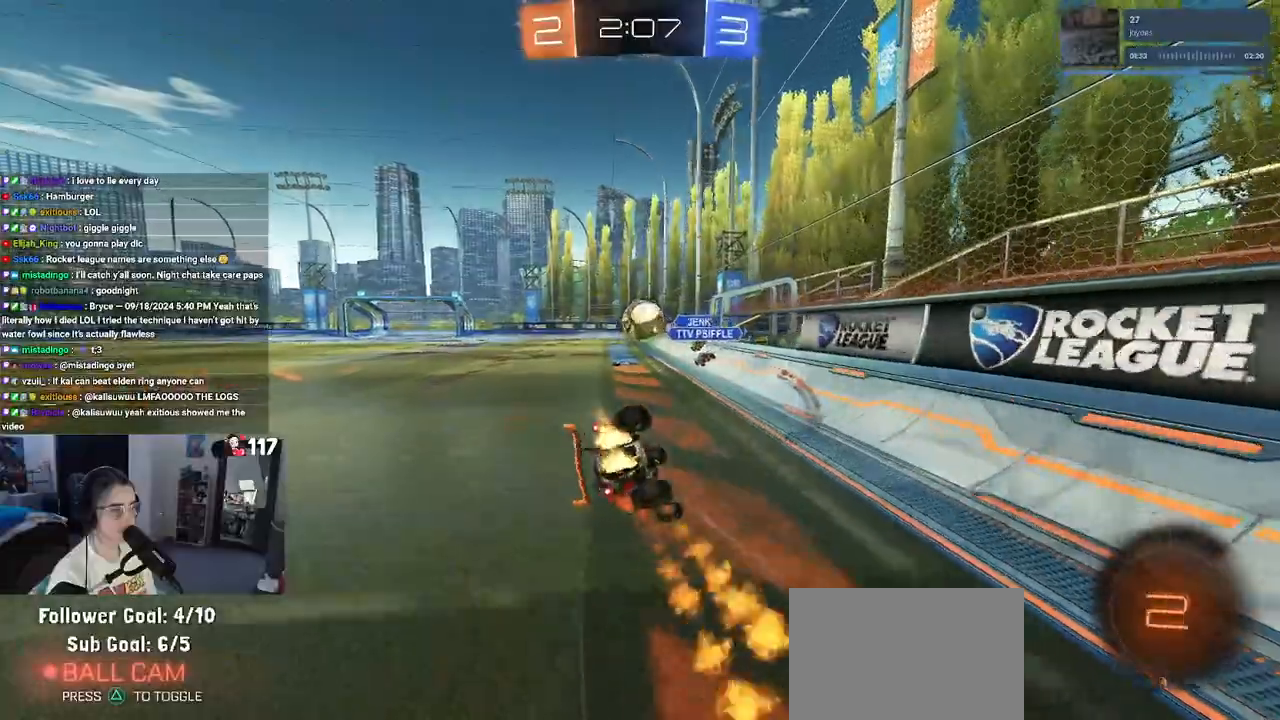
{"buttons": ["SQUARE", "R1", "R2"], "left_stick": "down-left", "right_stick": "center", "events": [[33, "left_stick", "down-left"]]}
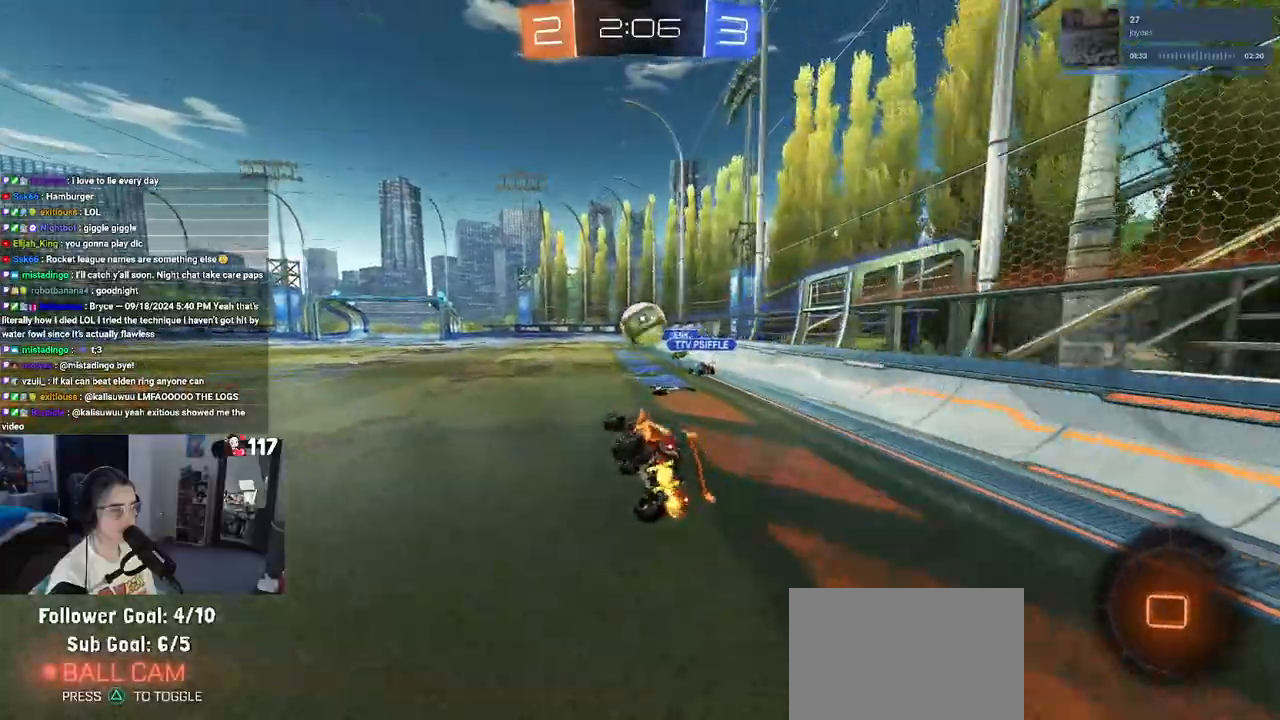
{"buttons": ["R2"], "left_stick": "center", "right_stick": "center", "events": [[67, "R1", "up"], [83, "SQUARE", "up"], [117, "left_stick", "center"]]}
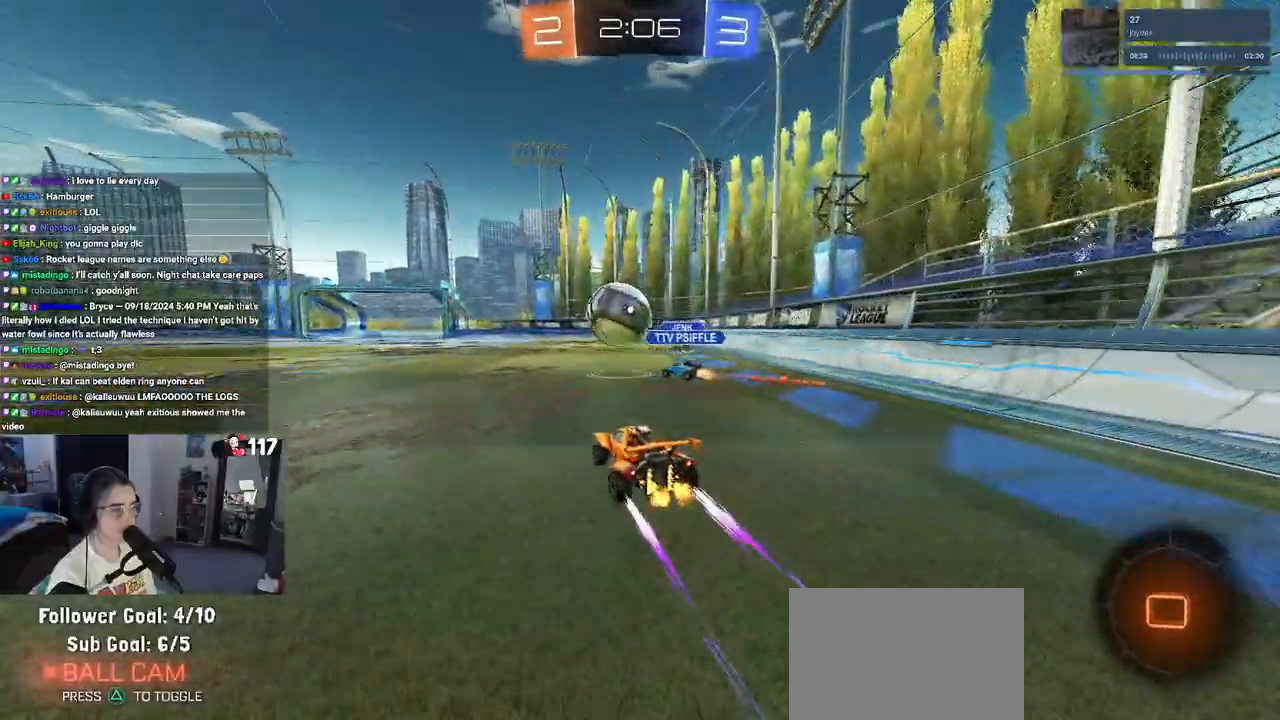
{"buttons": ["R2"], "left_stick": "left", "right_stick": "center", "events": [[83, "left_stick", "left"], [167, "TRIANGLE", "down"], [250, "left_stick", "center"], [300, "TRIANGLE", "up"], [500, "left_stick", "left"]]}
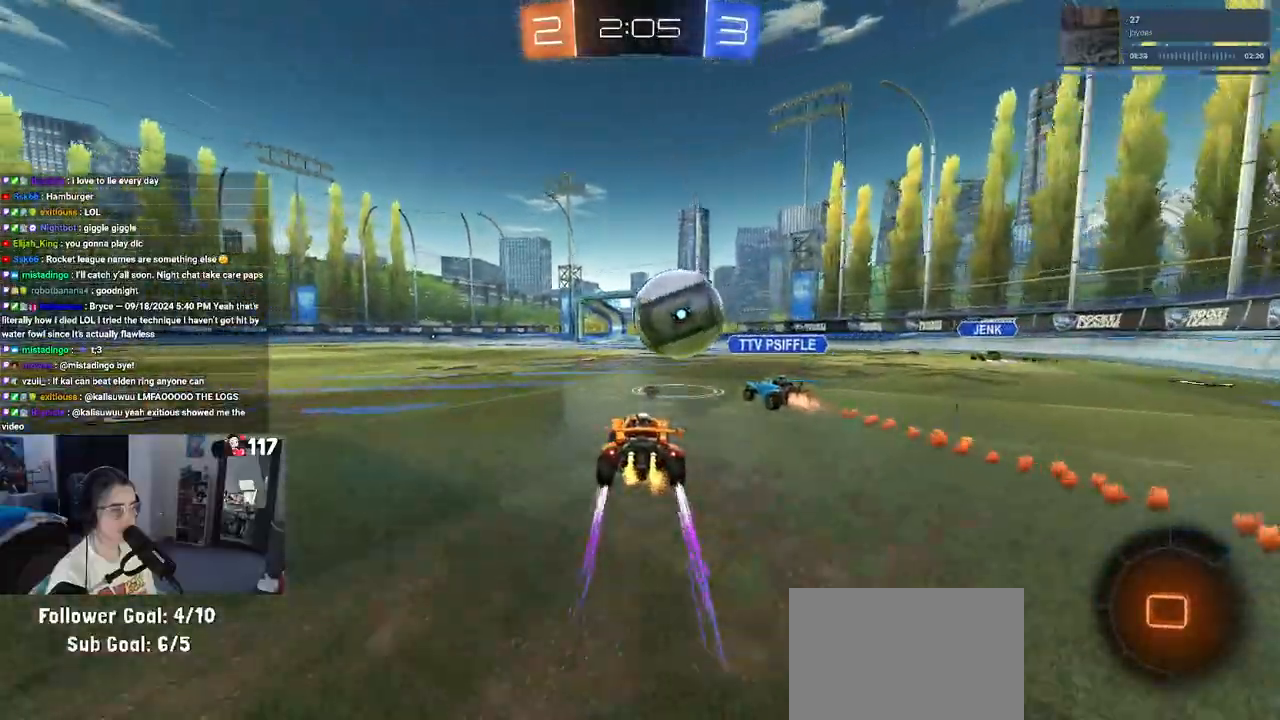
{"buttons": ["R2"], "left_stick": "left", "right_stick": "center", "events": [[117, "left_stick", "center"], [383, "left_stick", "left"]]}
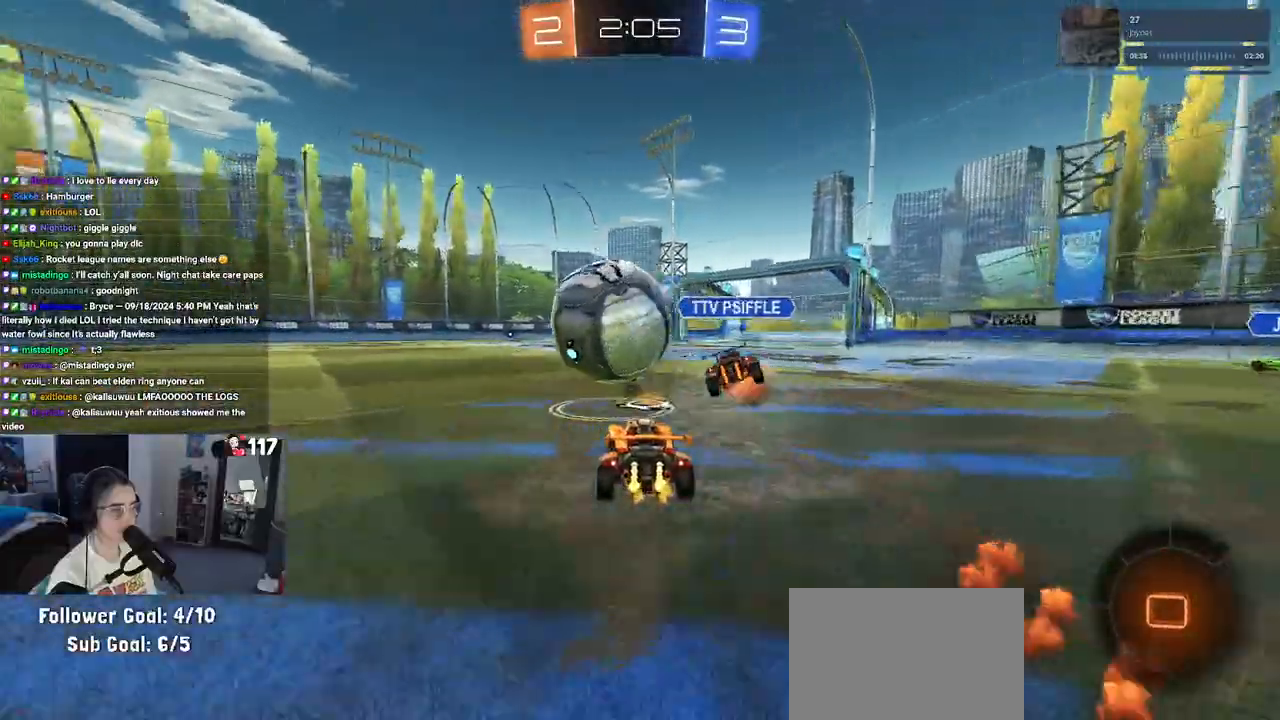
{"buttons": ["R1", "R2"], "left_stick": "center", "right_stick": "center", "events": [[17, "left_stick", "center"], [233, "left_stick", "left"], [267, "R1", "down"], [400, "left_stick", "center"]]}
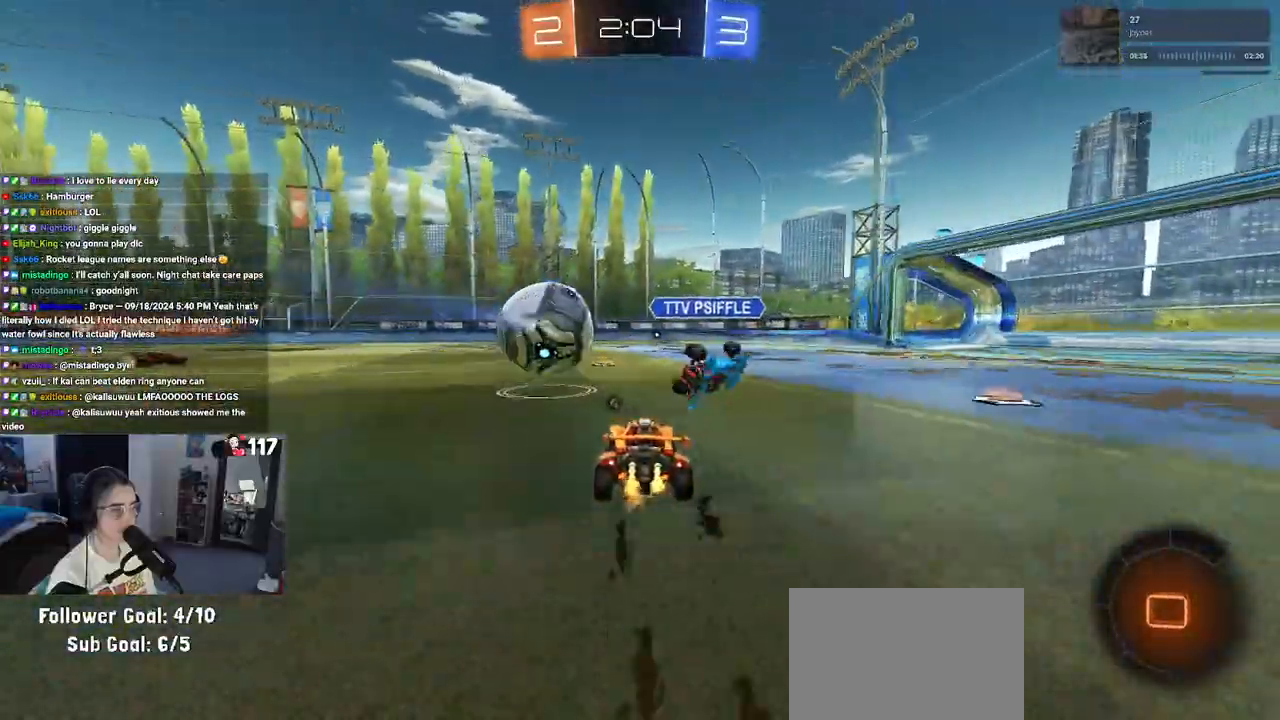
{"buttons": ["R2"], "left_stick": "left", "right_stick": "center", "events": [[50, "R1", "up"], [200, "left_stick", "left"]]}
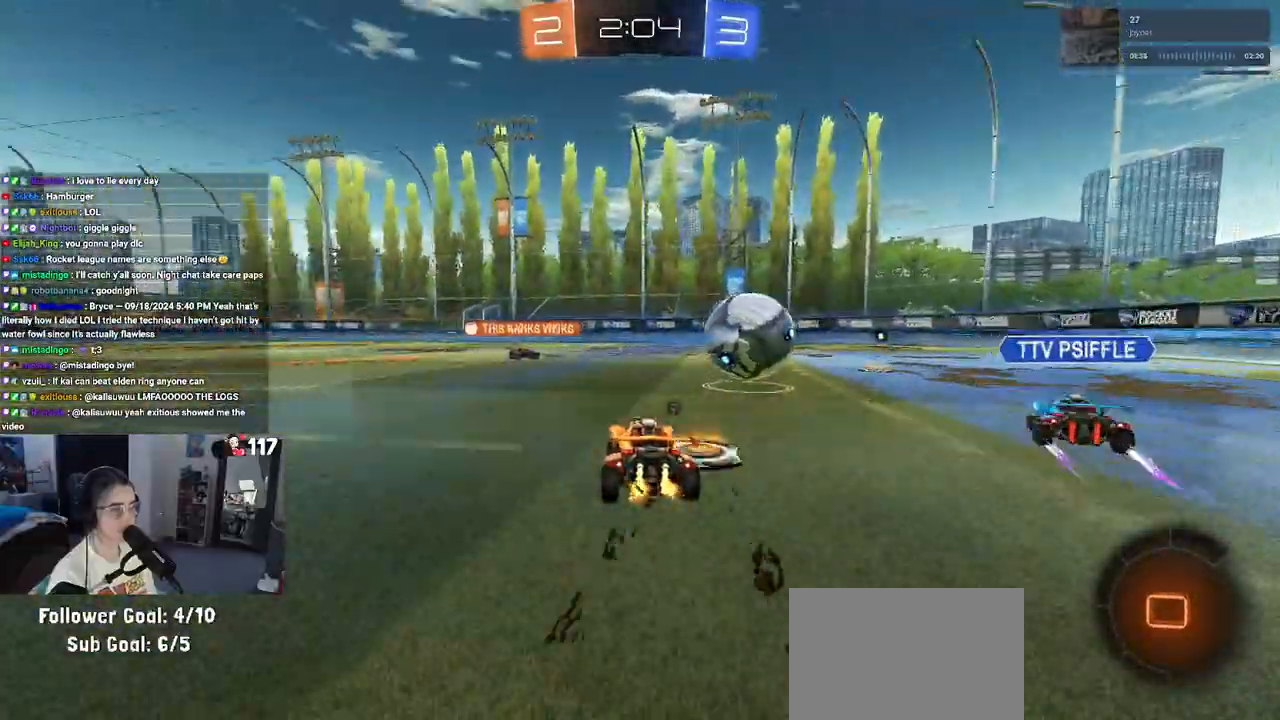
{"buttons": ["R1", "R2"], "left_stick": "center", "right_stick": "center", "events": [[67, "R1", "down"], [100, "left_stick", "center"], [117, "TRIANGLE", "down"], [267, "TRIANGLE", "up"]]}
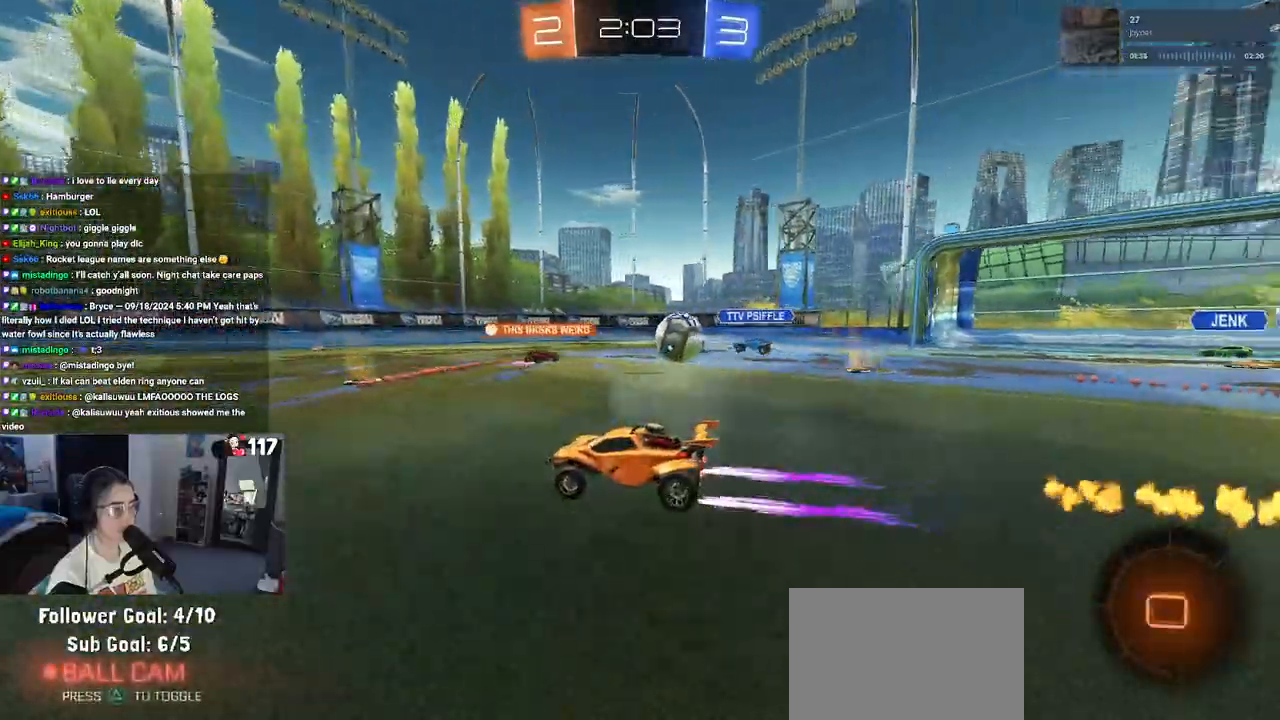
{"buttons": ["R2"], "left_stick": "center", "right_stick": "center", "events": [[67, "R1", "up"]]}
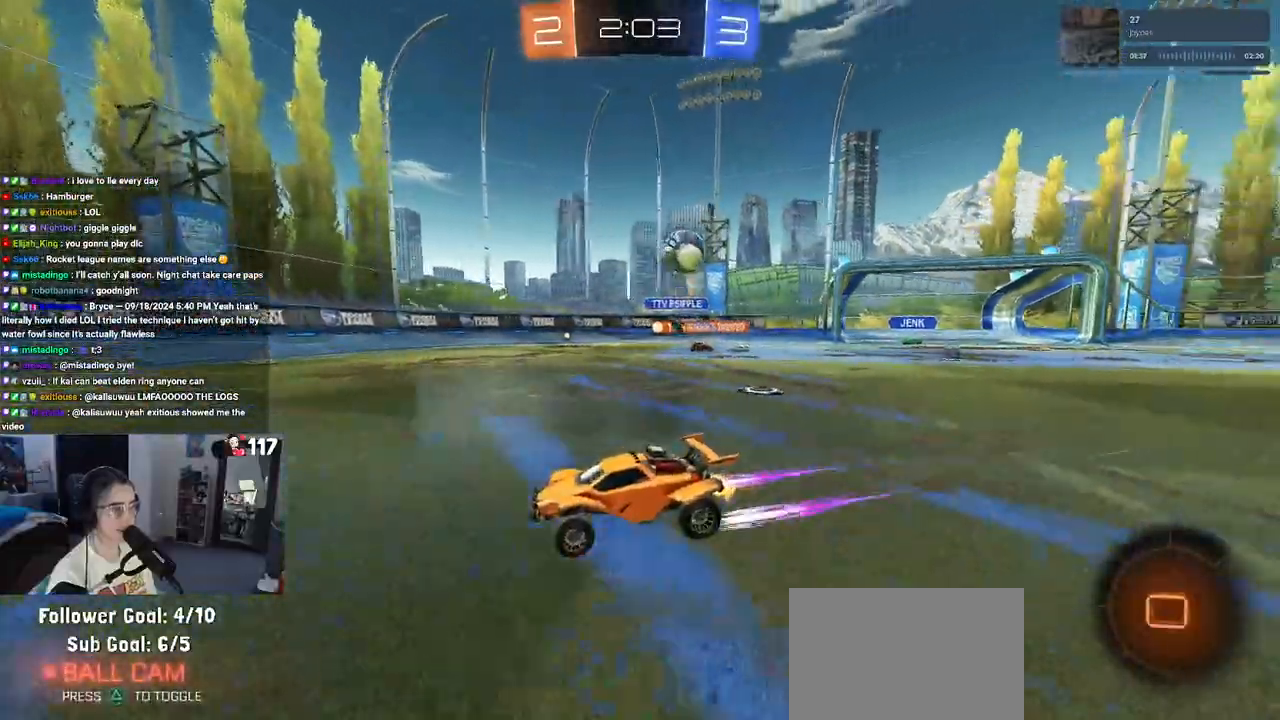
{"buttons": ["R2"], "left_stick": "left", "right_stick": "center", "events": [[500, "left_stick", "left"]]}
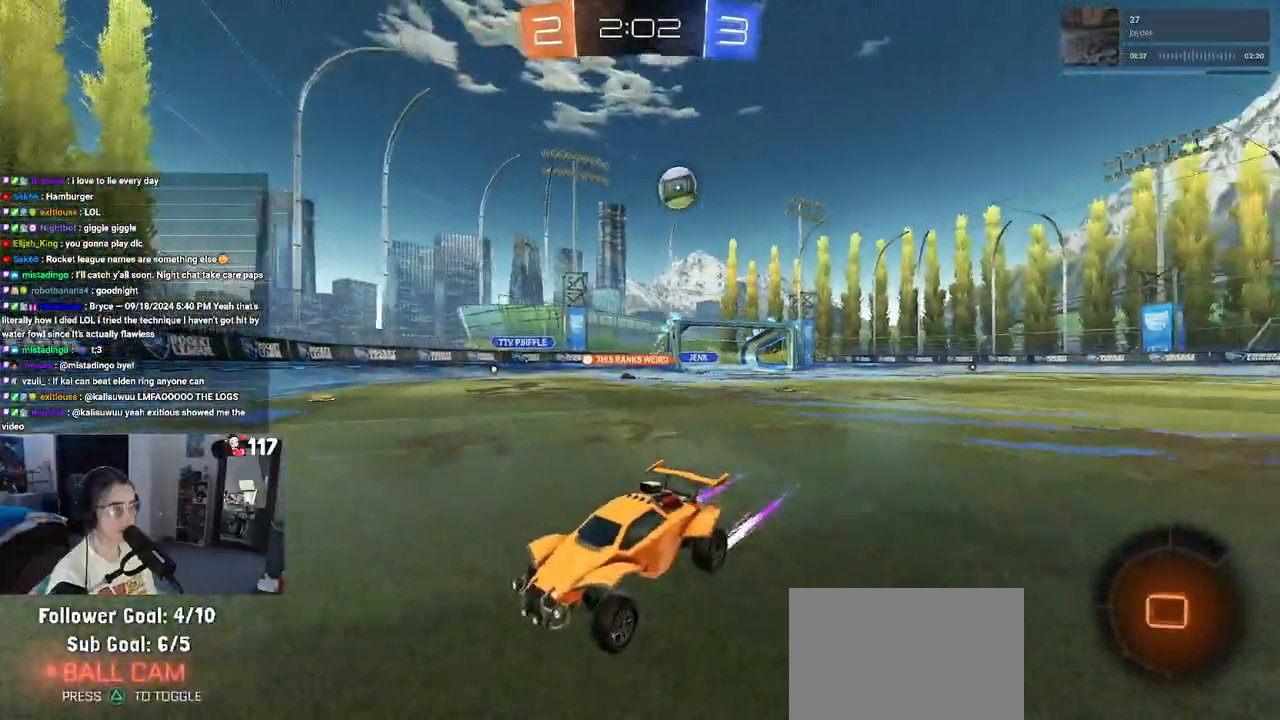
{"buttons": ["R2"], "left_stick": "center", "right_stick": "center", "events": [[367, "left_stick", "center"]]}
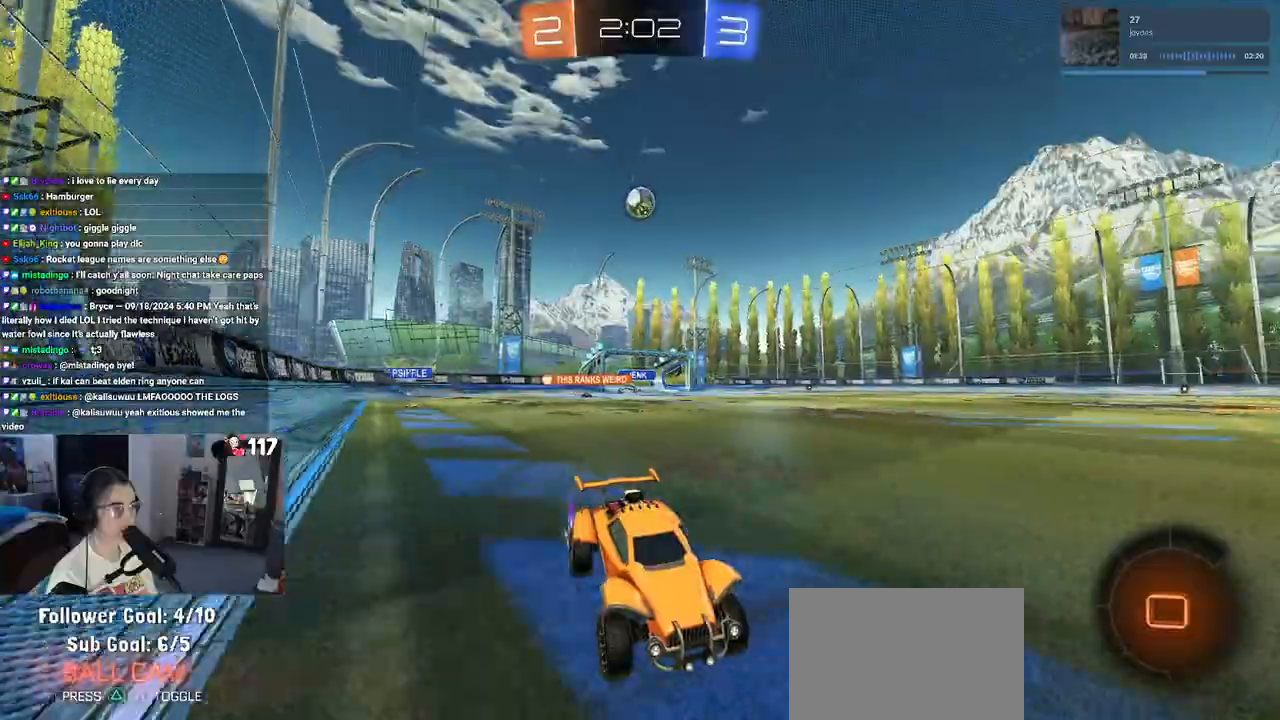
{"buttons": ["R2"], "left_stick": "left", "right_stick": "center", "events": [[467, "left_stick", "left"]]}
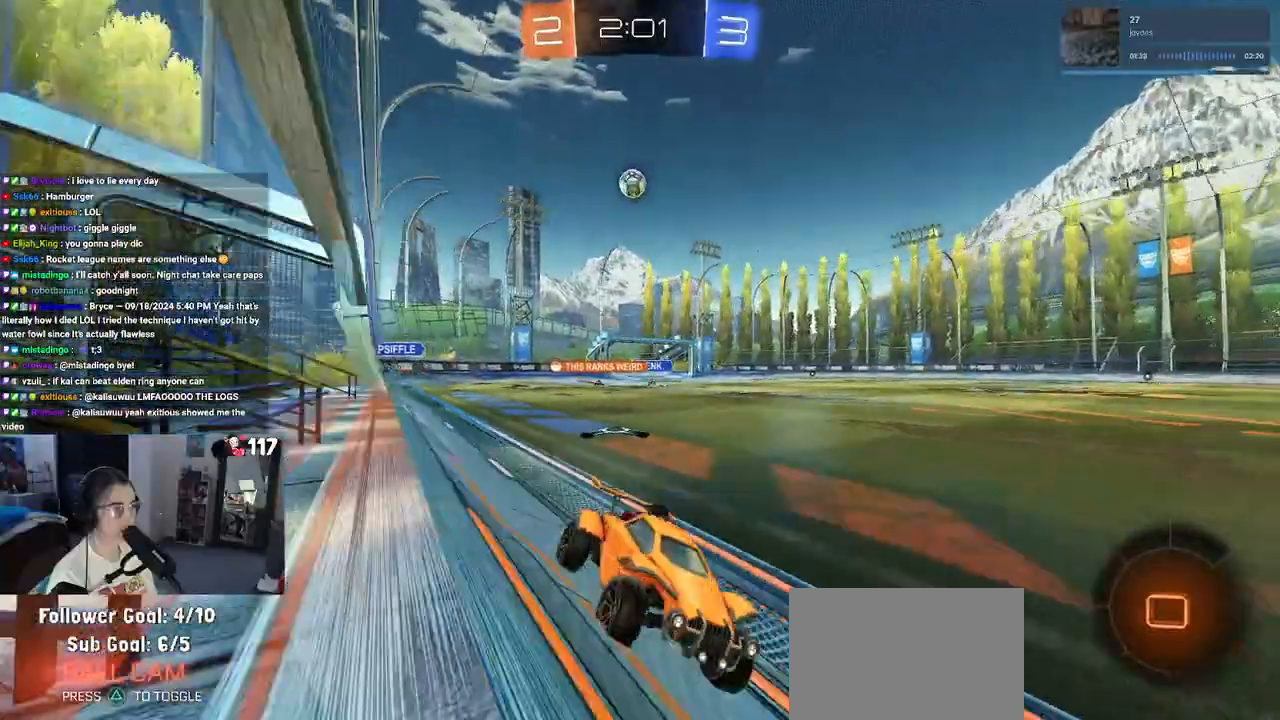
{"buttons": ["R2"], "left_stick": "center", "right_stick": "center", "events": [[333, "left_stick", "center"]]}
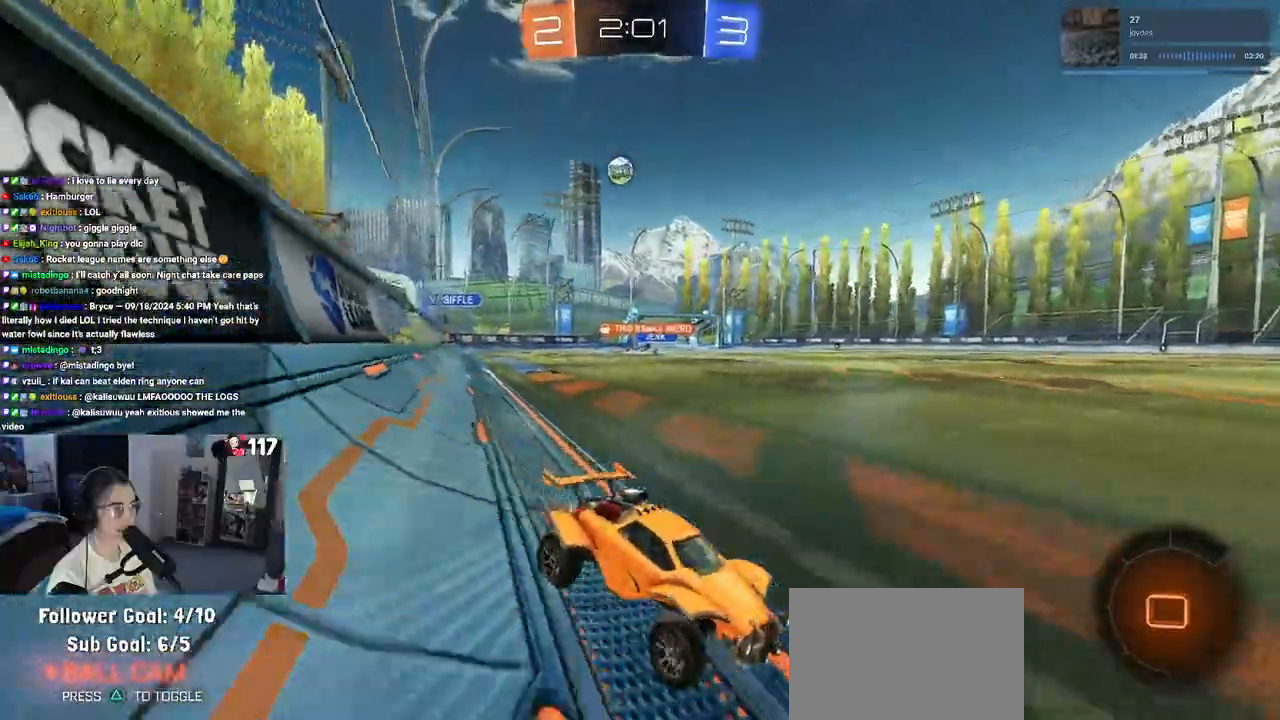
{"buttons": ["R2"], "left_stick": "center", "right_stick": "center", "events": [[183, "R1", "down"], [400, "R1", "up"]]}
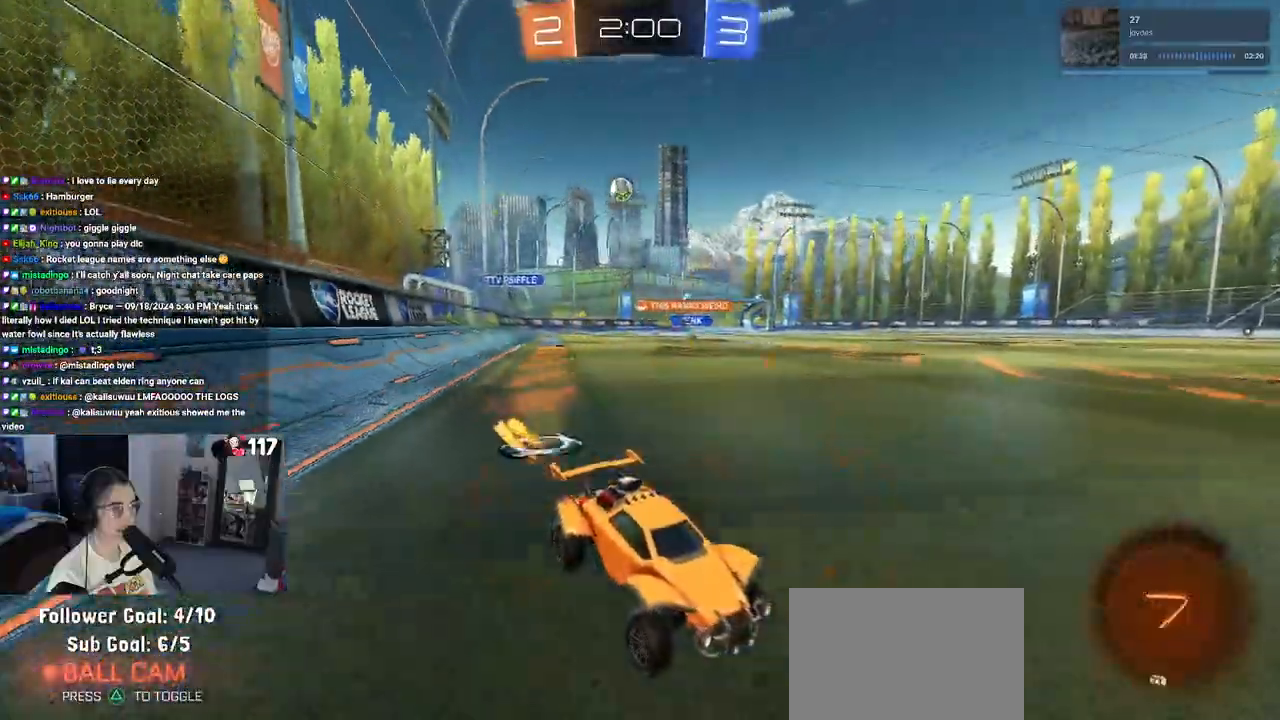
{"buttons": ["SQUARE", "R2"], "left_stick": "left", "right_stick": "center", "events": [[283, "SQUARE", "down"], [300, "left_stick", "left"]]}